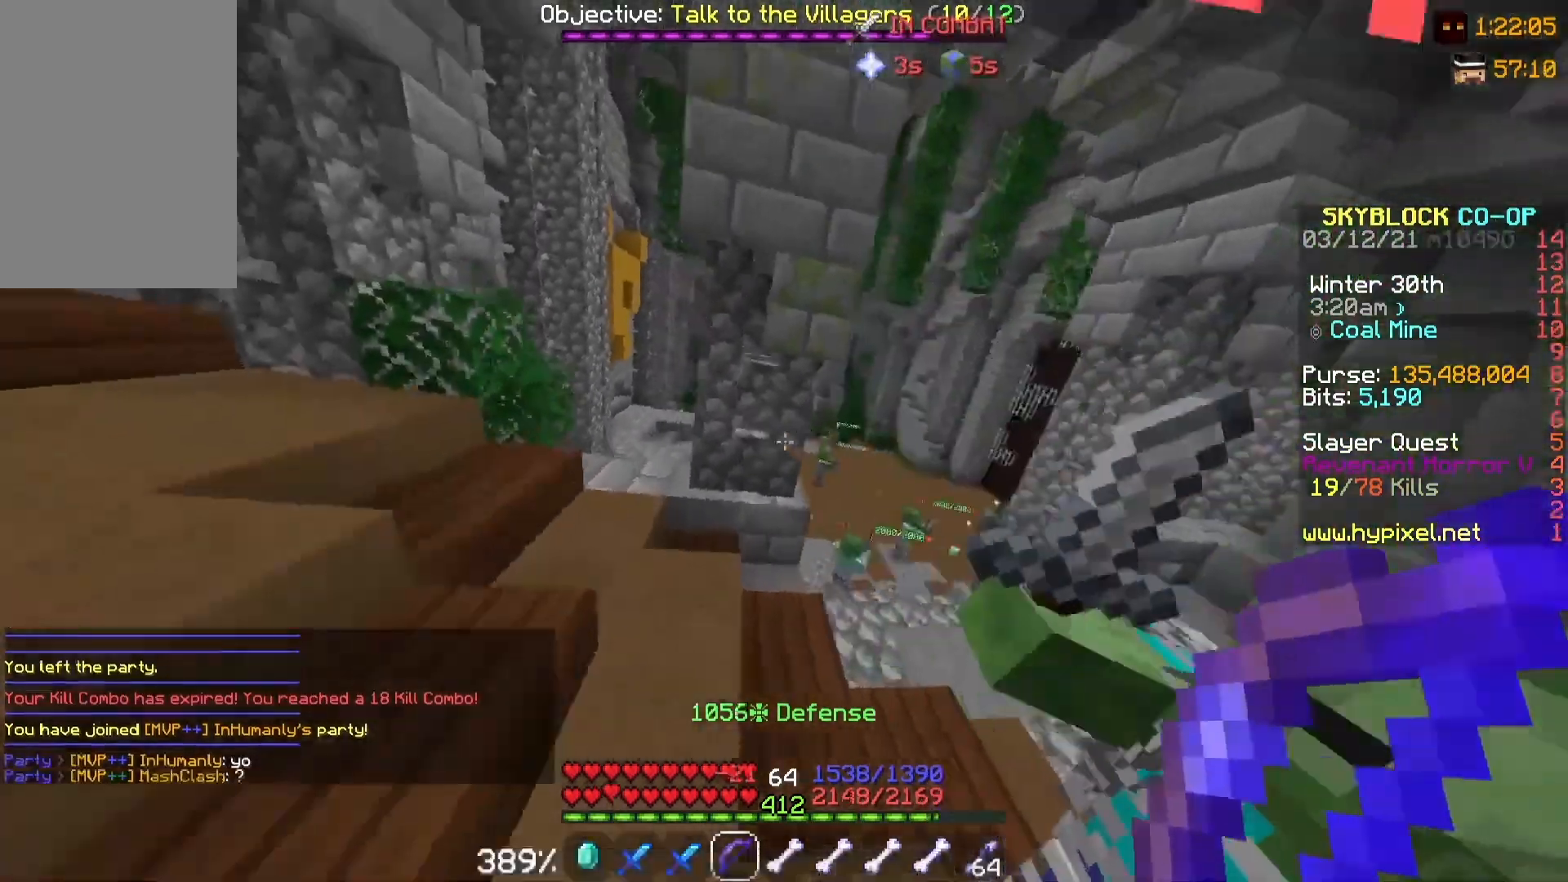
Gameplay with keyboard and mouse; each line is a JSON object with the keys and mouse buttons held at the frame after it. "events" lists presses ("down") and releases ("up") of "a", "d", "s", "w", "mouse_left" and "mouse_right" between this image and that frame as [ms after this image, input, new state], when the widget could be followed in between. "mouse_left", "mouse_right" = the "left", "right" buttons of the "mouse" list. No other keys are recorded. Fast repeated clicks can show as one long hold. Mouse movement is not recorded.
{"keys": ["w"], "mouse": [], "events": [[333, "w", "down"], [367, "d", "down"], [467, "d", "up"]]}
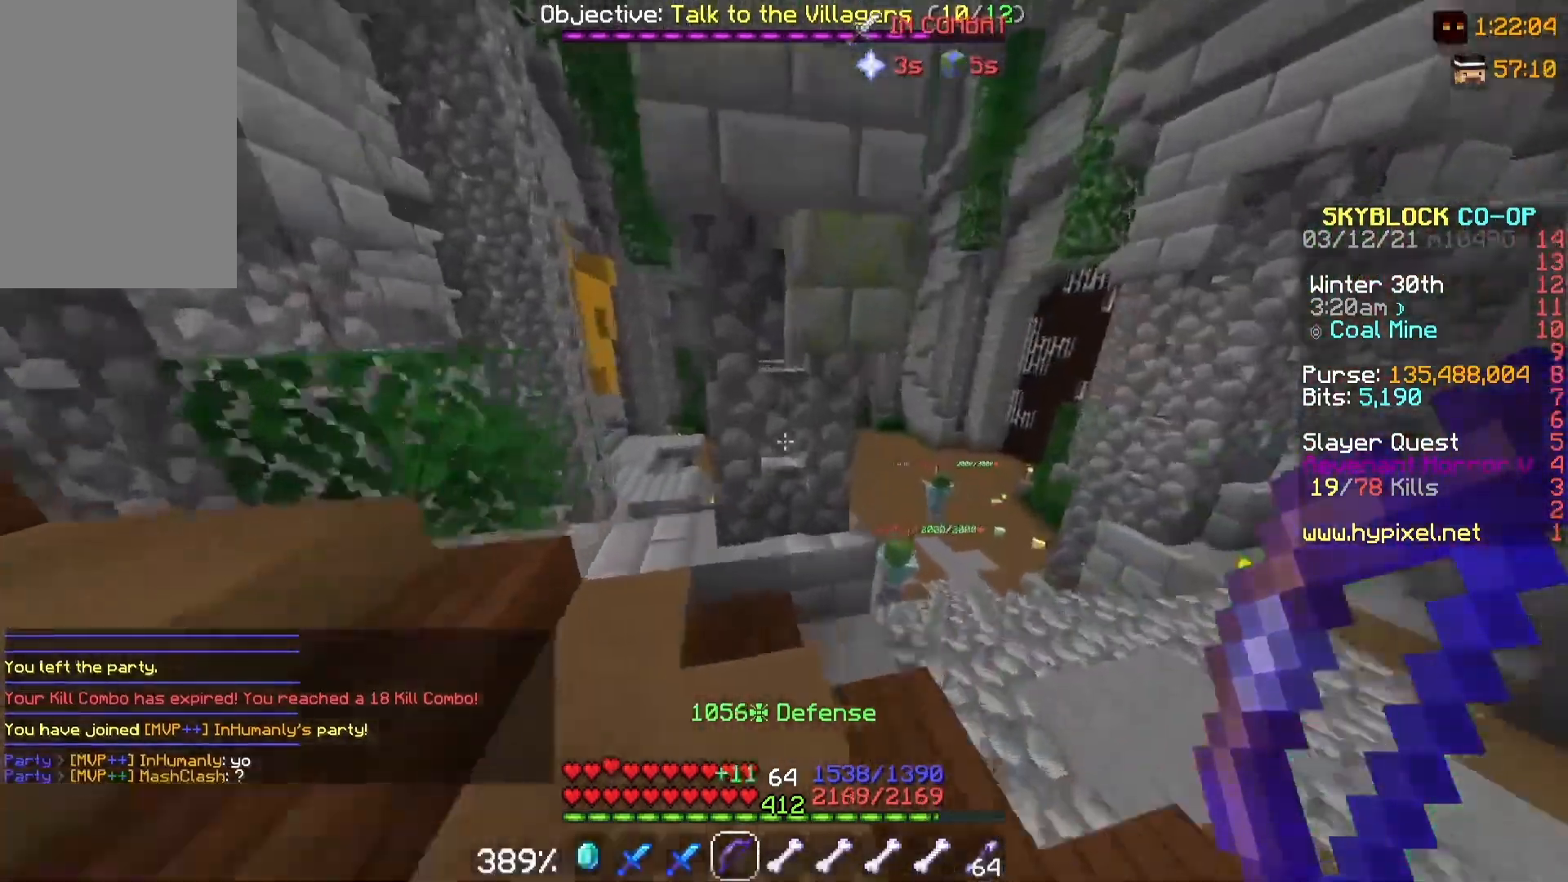
{"keys": ["d", "s"], "mouse": ["right"], "events": [[183, "w", "up"], [250, "mouse_right", "down"], [283, "d", "down"], [500, "s", "down"]]}
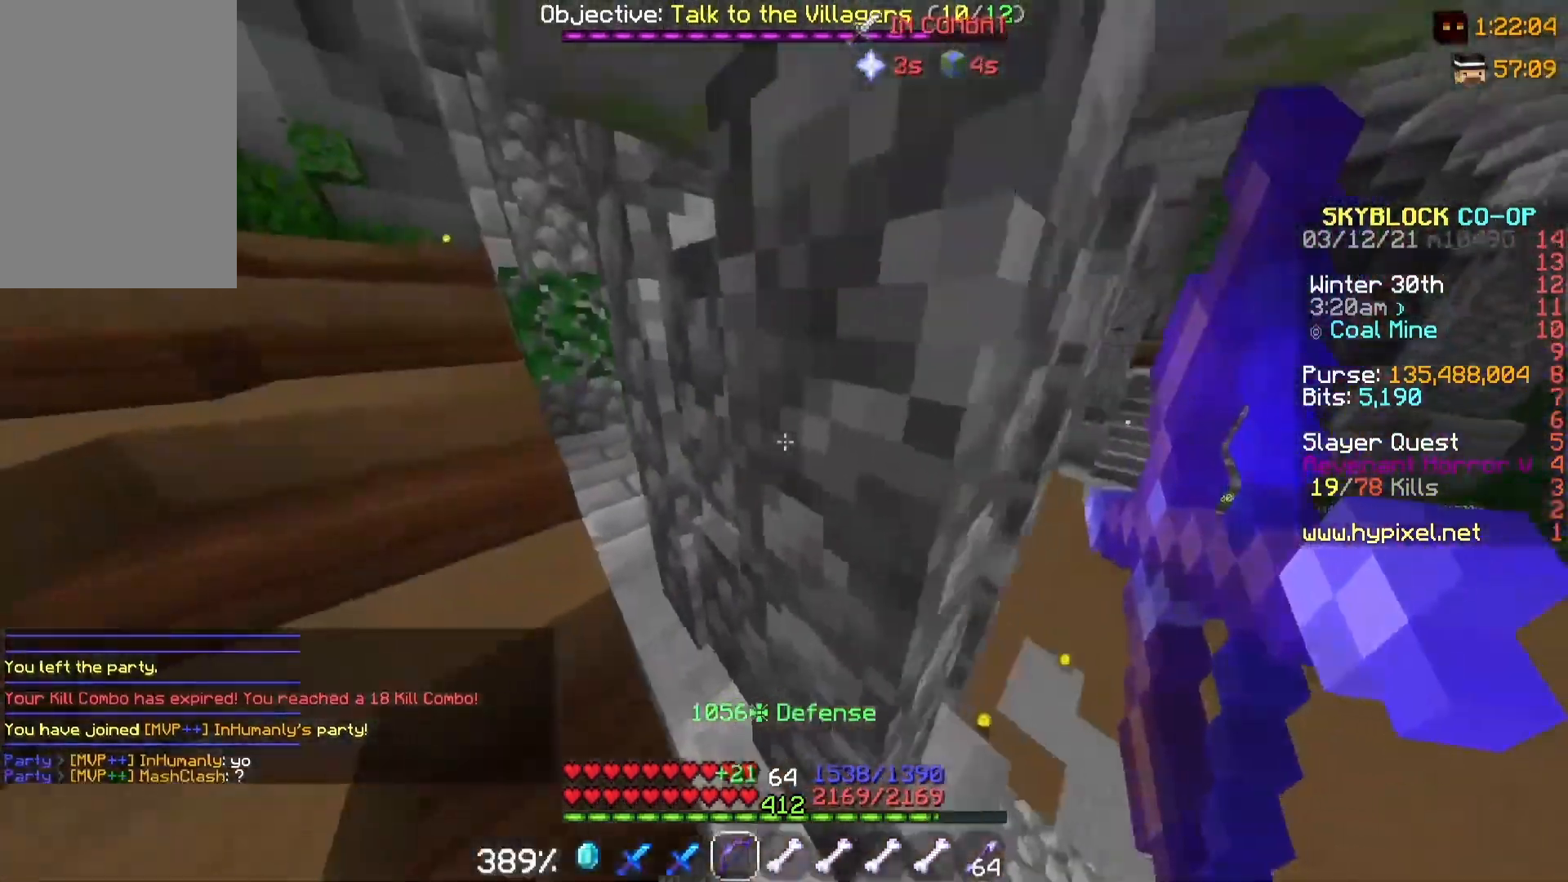
{"keys": ["w"], "mouse": [], "events": [[200, "s", "up"], [333, "w", "down"], [367, "mouse_right", "up"], [467, "d", "up"]]}
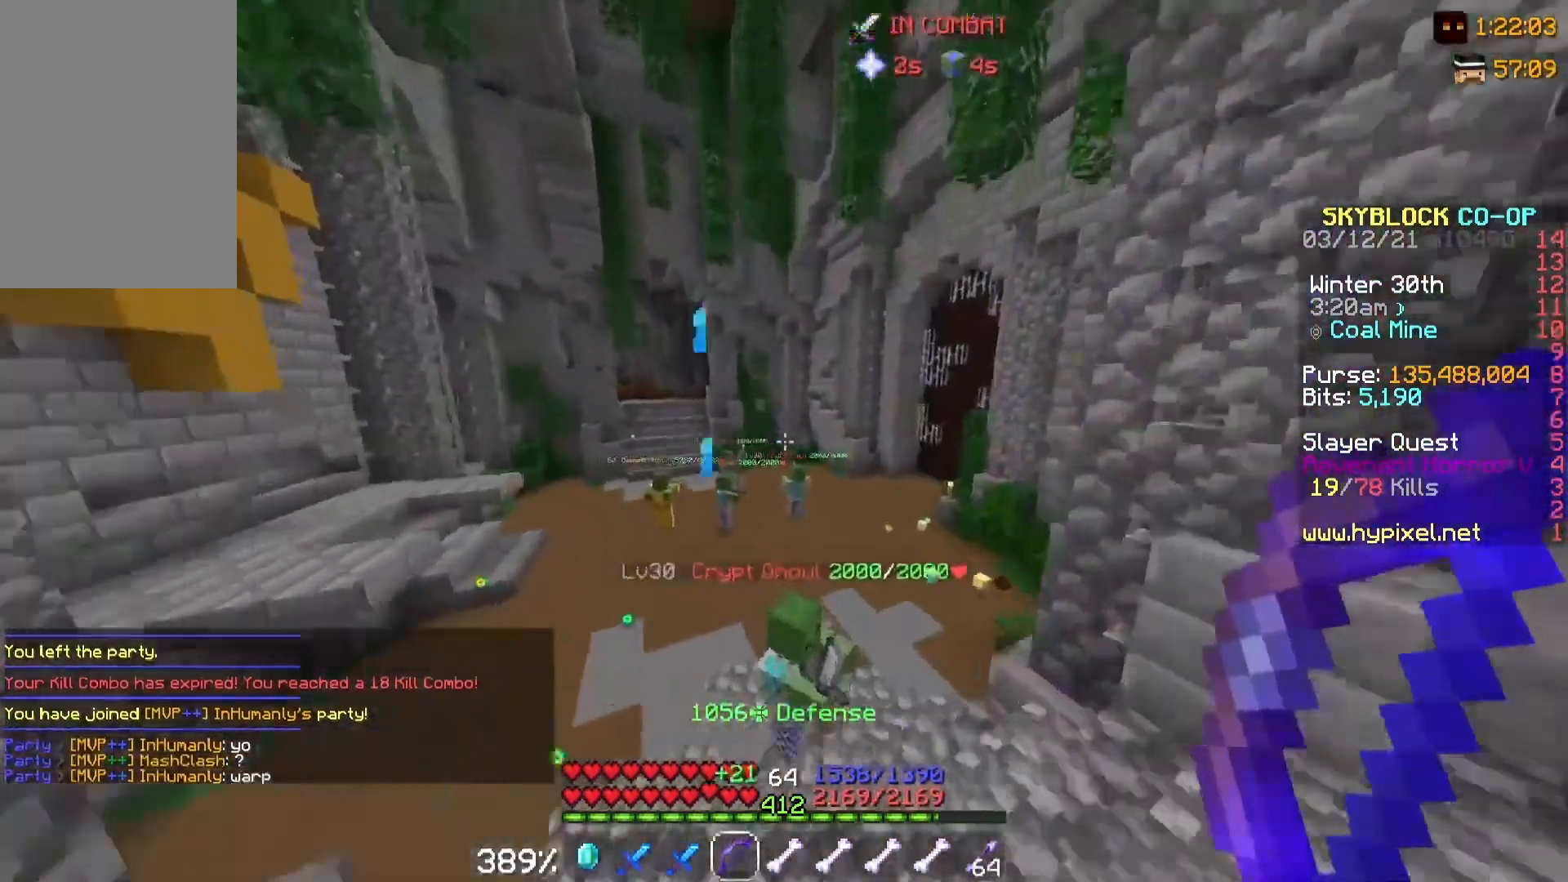
{"keys": ["w"], "mouse": [], "events": []}